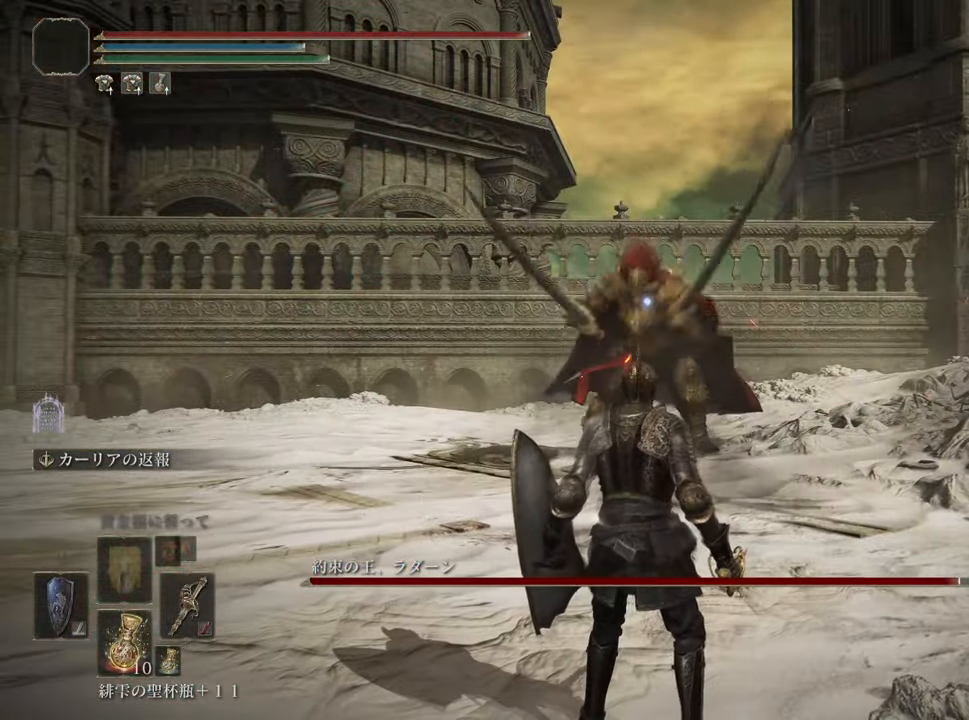
Gameplay with a controller (PlayStation layout); each line is a JSON object with the inputs held at the frame after it. "events" lists button and stick changes between this image and that frame as [ms after this image, input, new state], when the widget could be followed in between.
{"buttons": [], "left_stick": "up", "right_stick": "center", "events": [[300, "left_stick", "up"], [317, "CROSS", "down"], [434, "CROSS", "up"]]}
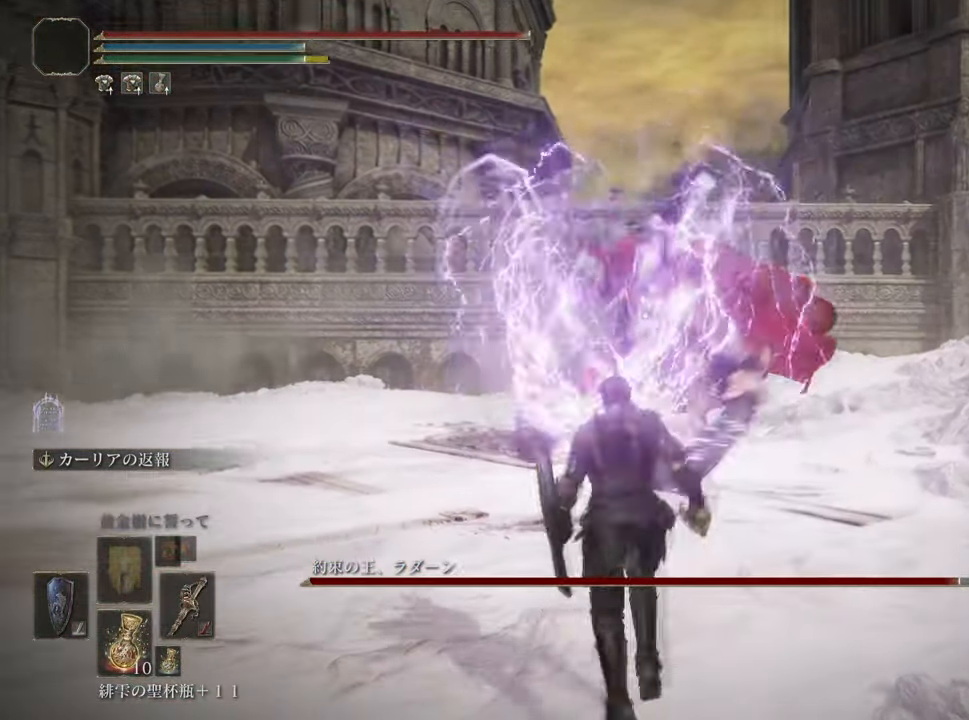
{"buttons": [], "left_stick": "center", "right_stick": "center", "events": [[116, "left_stick", "center"]]}
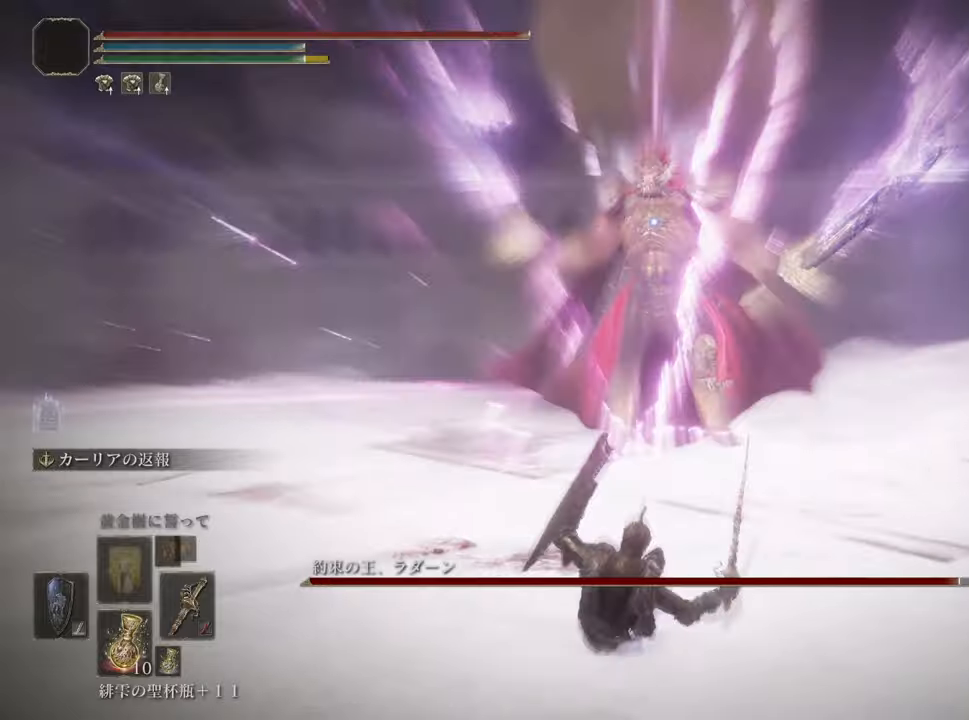
{"buttons": [], "left_stick": "center", "right_stick": "center", "events": []}
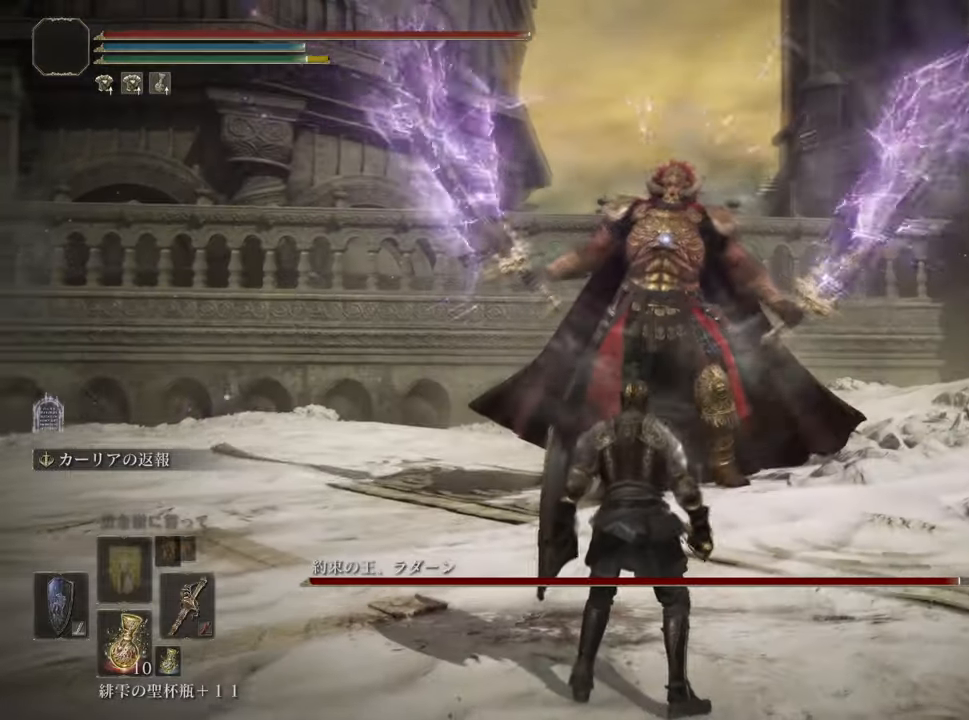
{"buttons": [], "left_stick": "center", "right_stick": "center", "events": []}
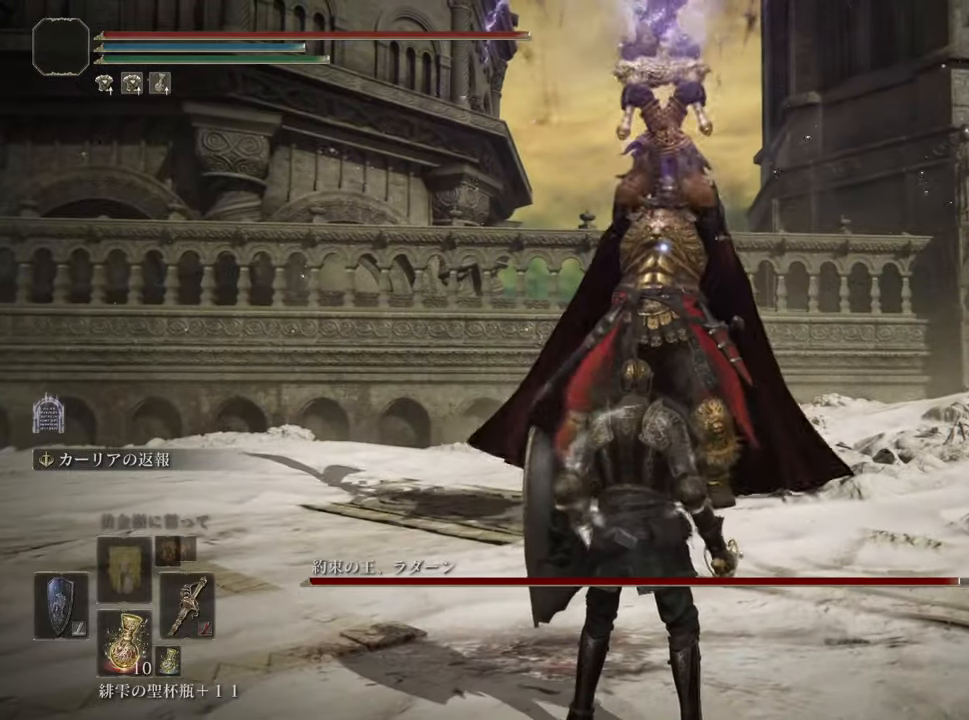
{"buttons": [], "left_stick": "down", "right_stick": "center", "events": [[266, "left_stick", "down"], [333, "CROSS", "down"], [450, "CROSS", "up"]]}
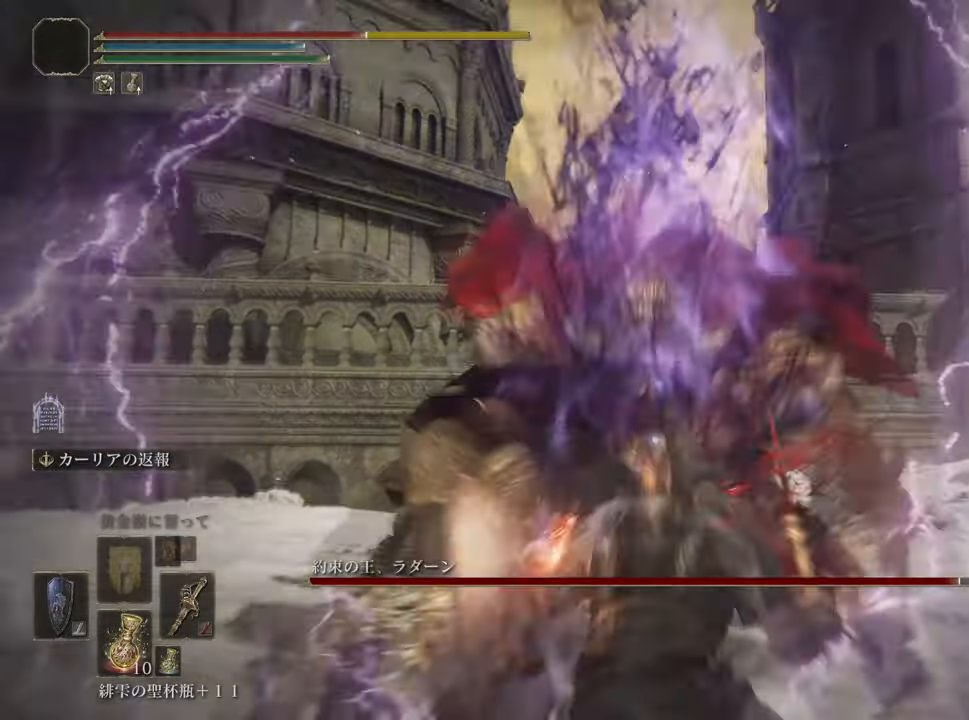
{"buttons": [], "left_stick": "center", "right_stick": "center", "events": [[350, "left_stick", "center"]]}
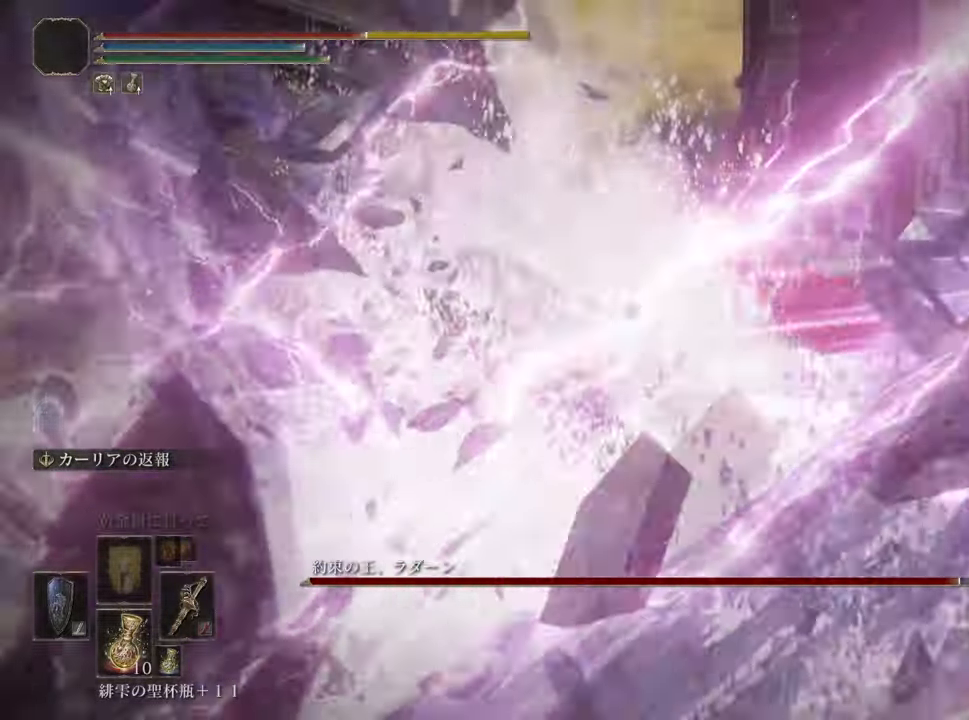
{"buttons": [], "left_stick": "center", "right_stick": "center", "events": []}
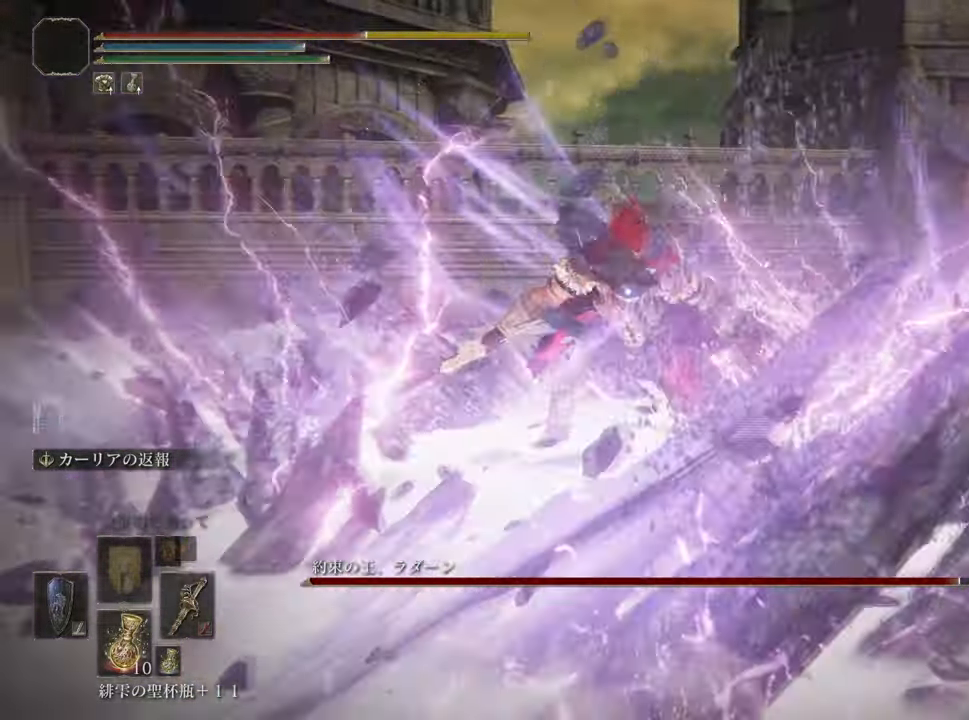
{"buttons": [], "left_stick": "center", "right_stick": "center", "events": []}
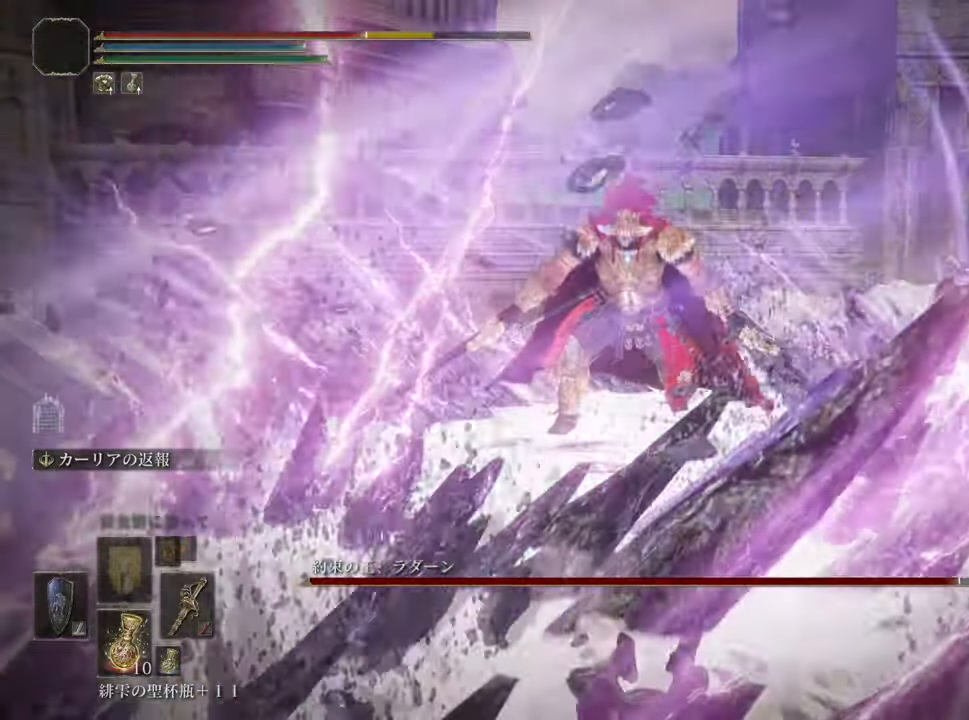
{"buttons": [], "left_stick": "center", "right_stick": "center", "events": []}
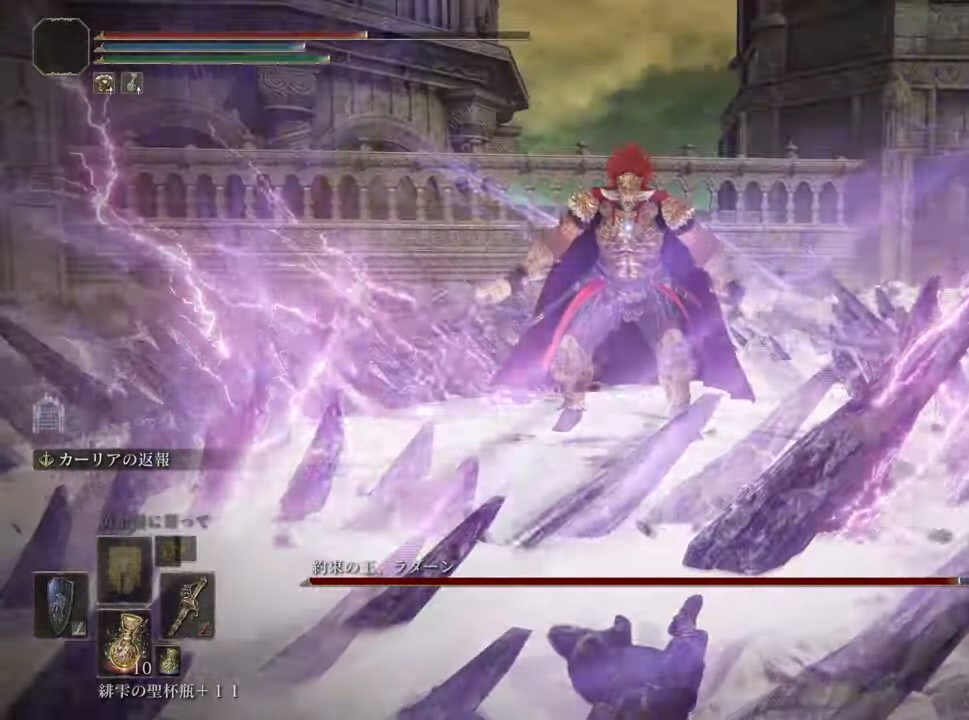
{"buttons": [], "left_stick": "center", "right_stick": "center", "events": []}
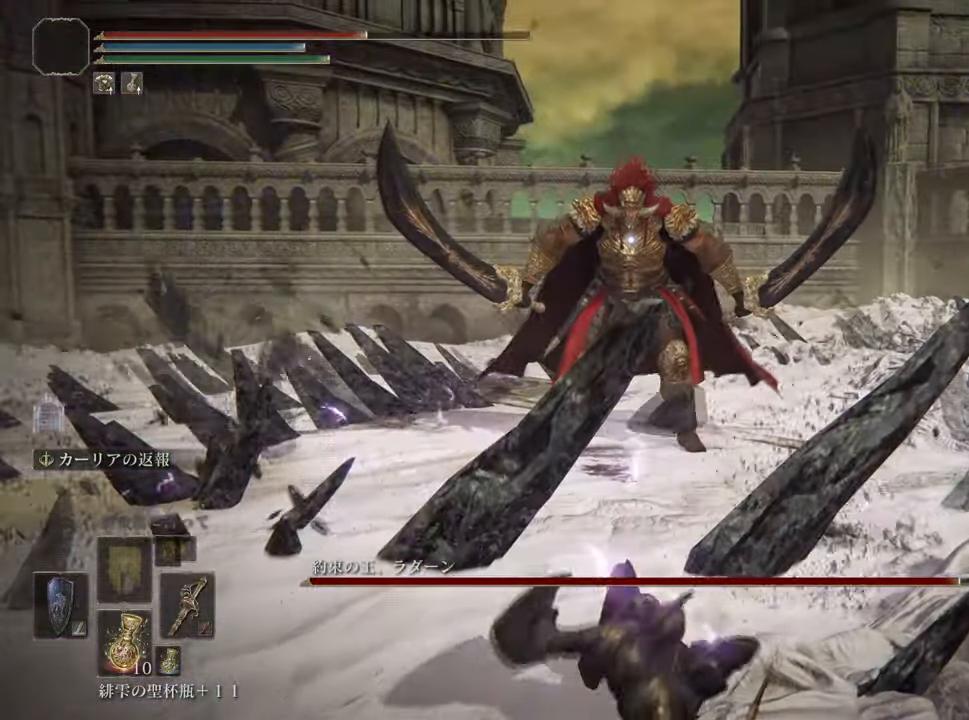
{"buttons": [], "left_stick": "center", "right_stick": "center", "events": []}
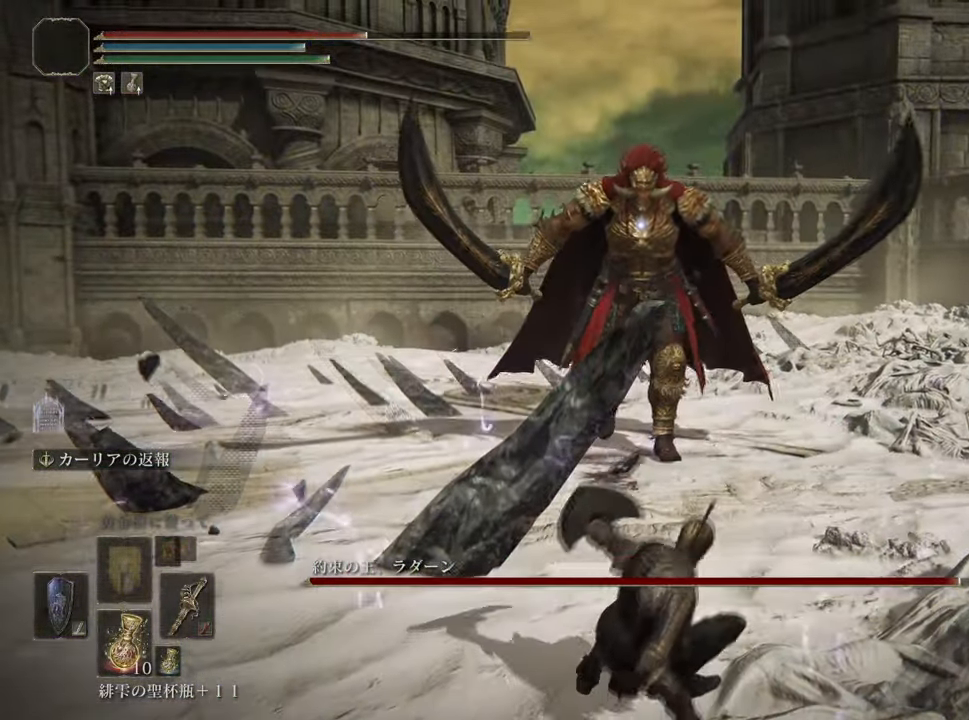
{"buttons": [], "left_stick": "center", "right_stick": "center", "events": []}
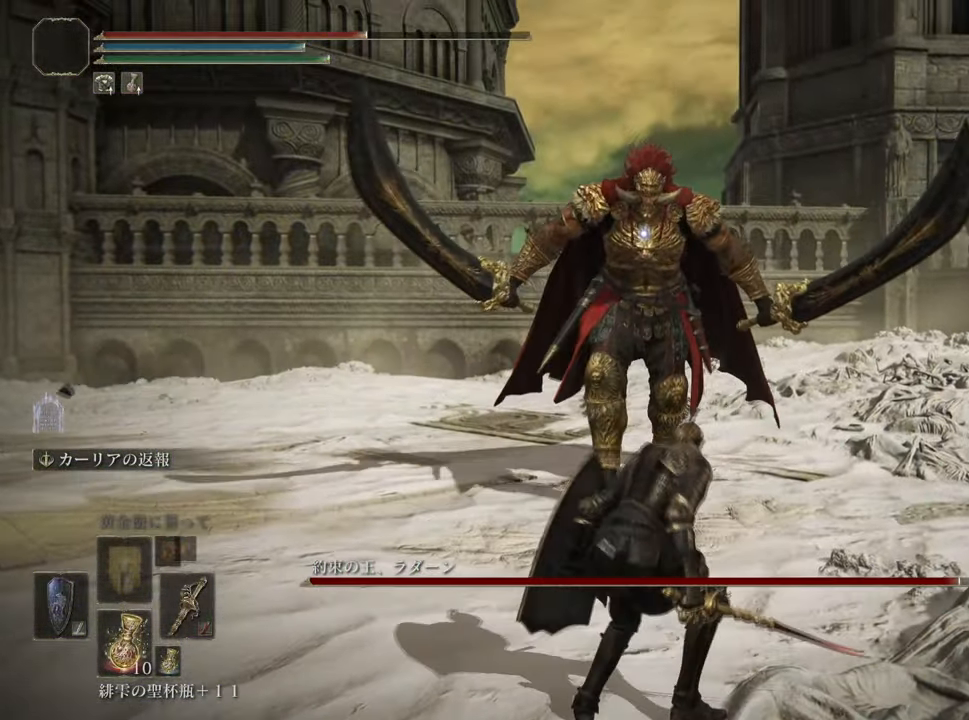
{"buttons": [], "left_stick": "center", "right_stick": "center", "events": []}
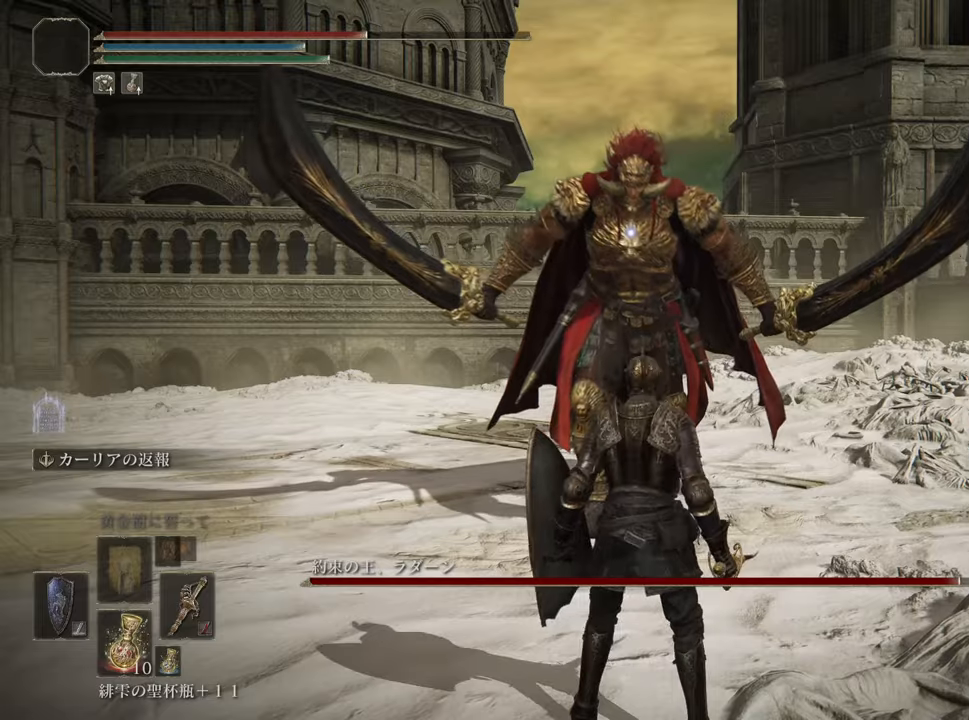
{"buttons": [], "left_stick": "center", "right_stick": "center", "events": []}
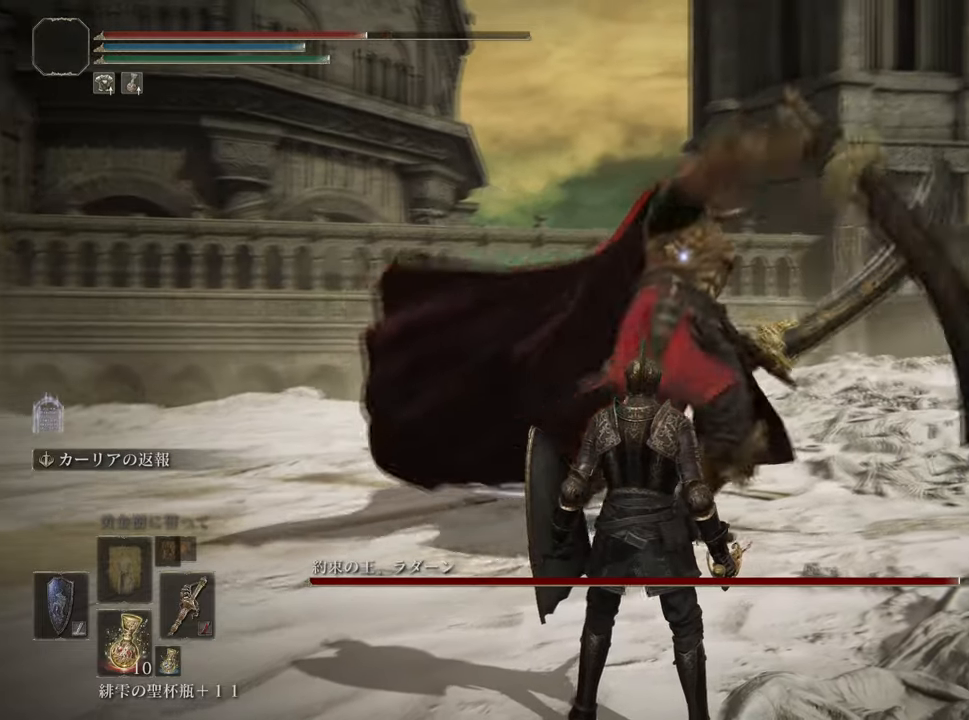
{"buttons": ["L1"], "left_stick": "up", "right_stick": "center", "events": [[167, "left_stick", "up"], [351, "L1", "down"]]}
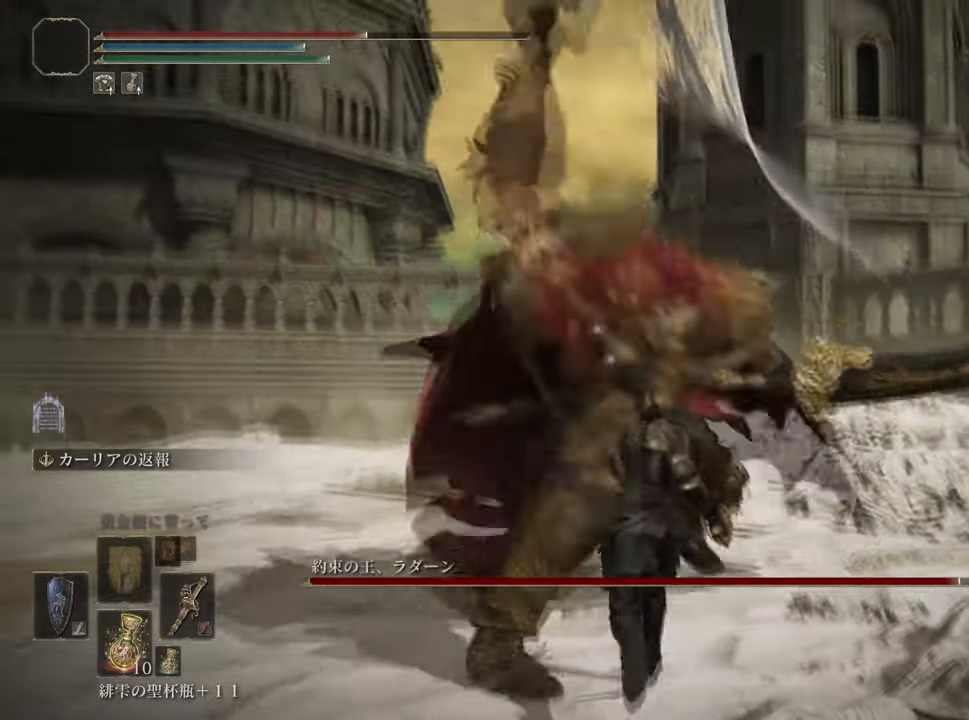
{"buttons": [], "left_stick": "center", "right_stick": "center", "events": [[67, "left_stick", "center"], [167, "L1", "up"]]}
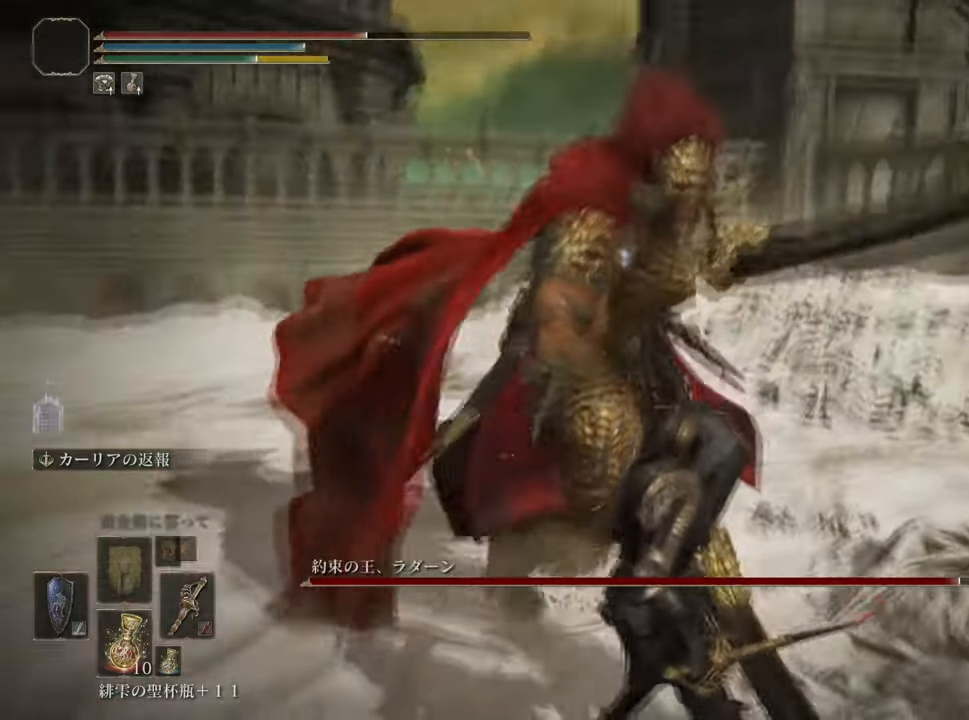
{"buttons": ["L2"], "left_stick": "up-right", "right_stick": "center", "events": [[117, "left_stick", "up-right"], [384, "L2", "down"]]}
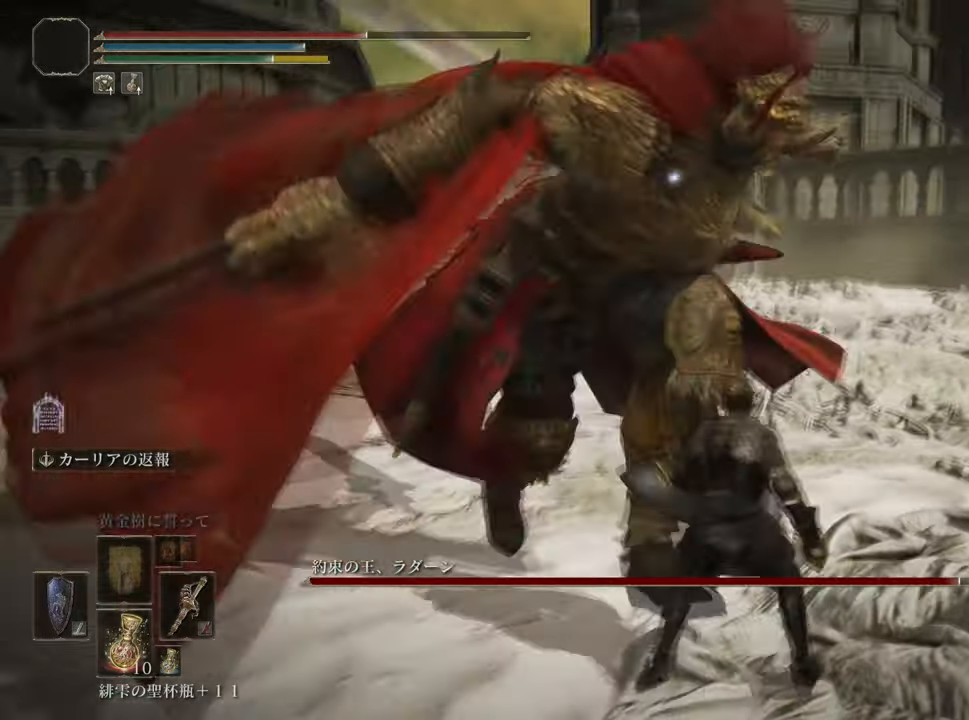
{"buttons": [], "left_stick": "center", "right_stick": "center", "events": [[33, "L2", "up"], [150, "left_stick", "center"]]}
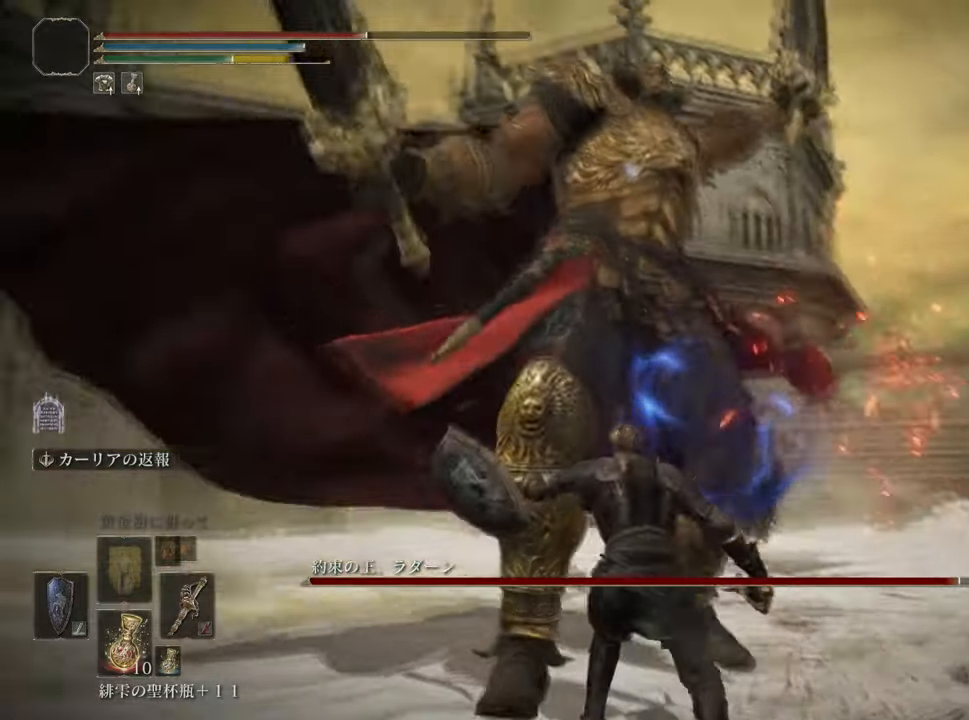
{"buttons": [], "left_stick": "center", "right_stick": "center", "events": []}
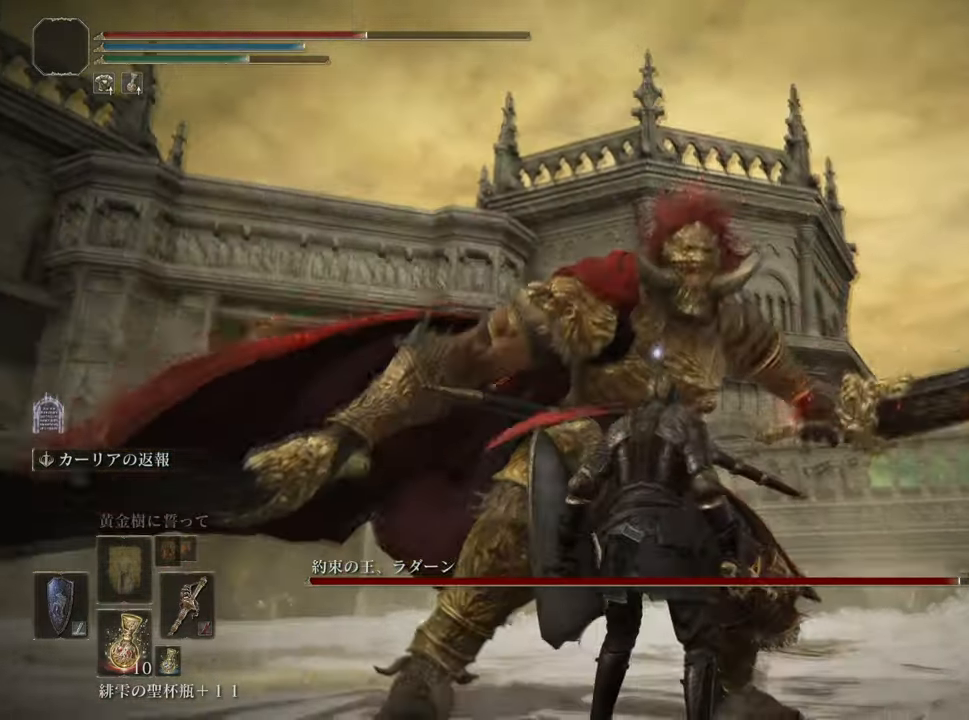
{"buttons": [], "left_stick": "center", "right_stick": "center", "events": []}
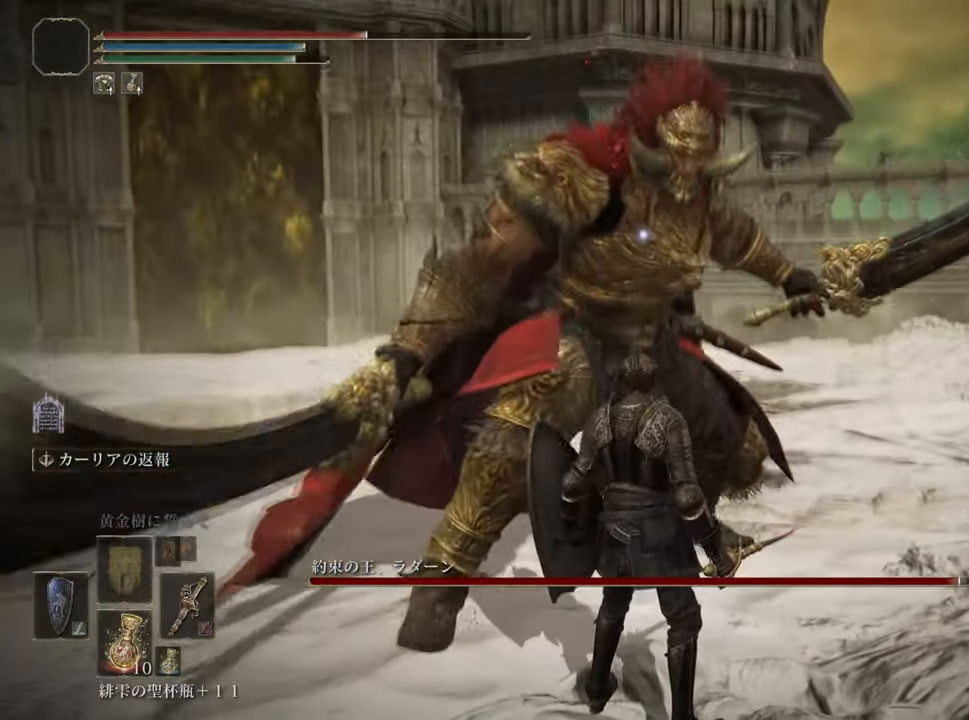
{"buttons": [], "left_stick": "center", "right_stick": "center", "events": []}
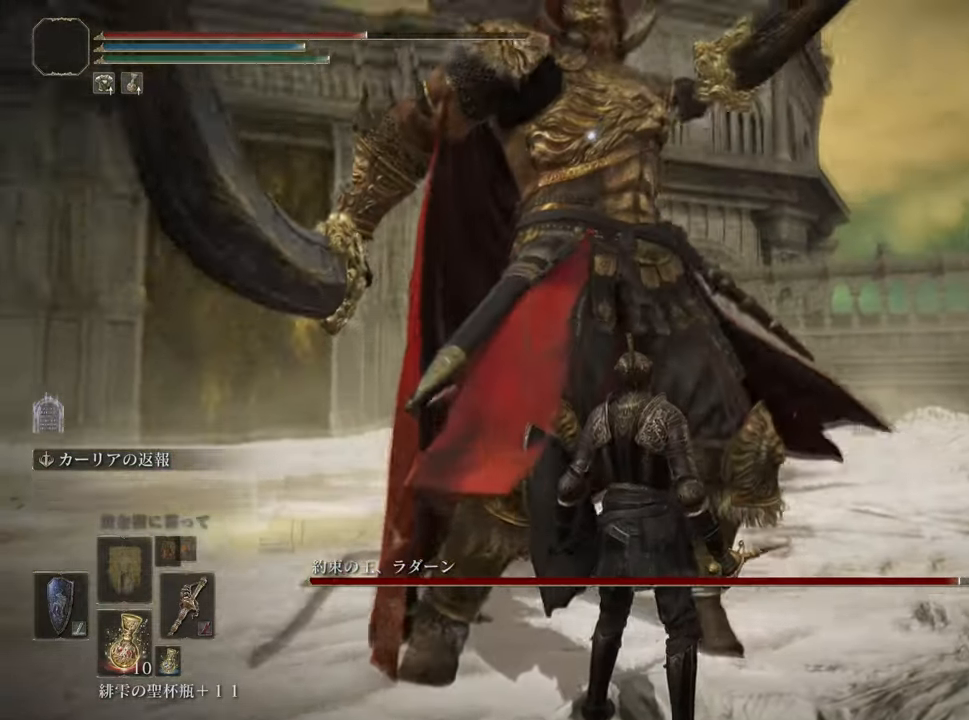
{"buttons": [], "left_stick": "center", "right_stick": "center", "events": [[100, "L2", "down"], [317, "L2", "up"]]}
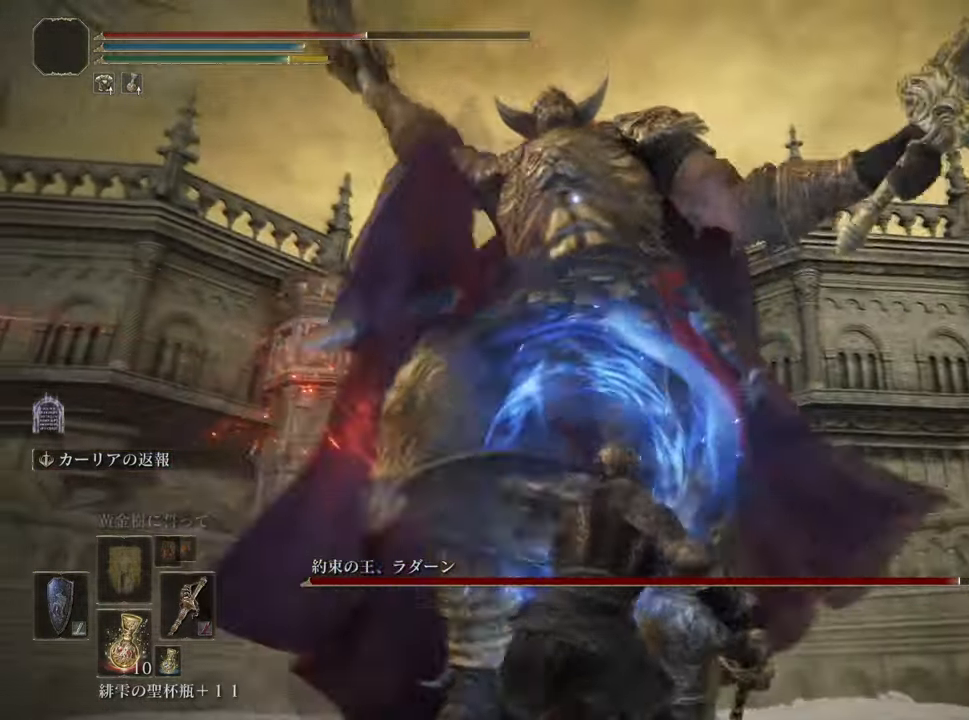
{"buttons": [], "left_stick": "center", "right_stick": "center", "events": []}
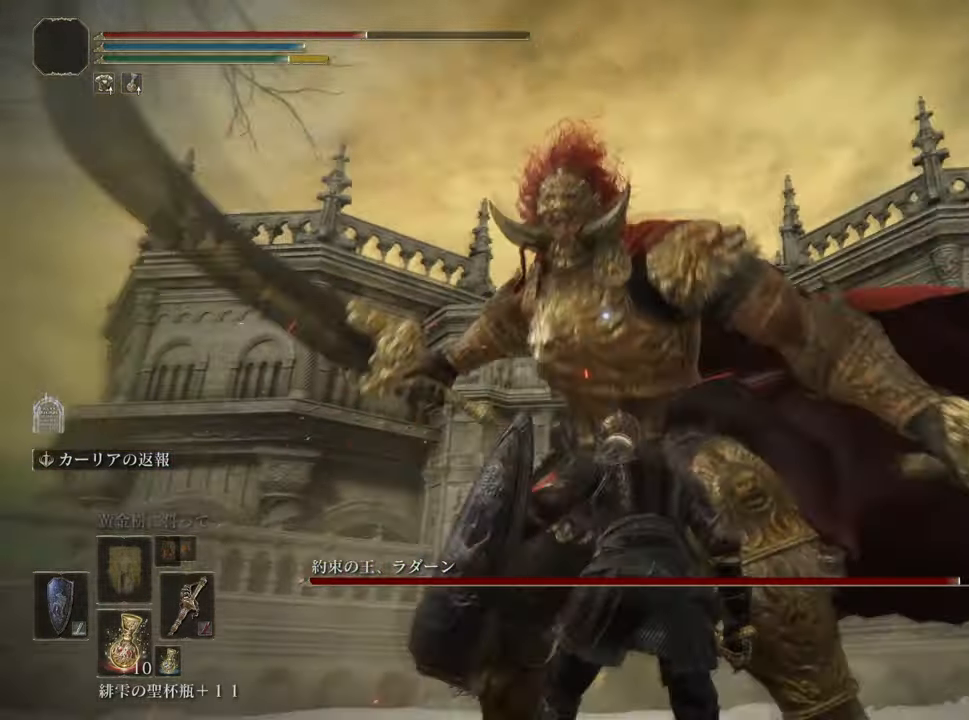
{"buttons": [], "left_stick": "center", "right_stick": "center", "events": []}
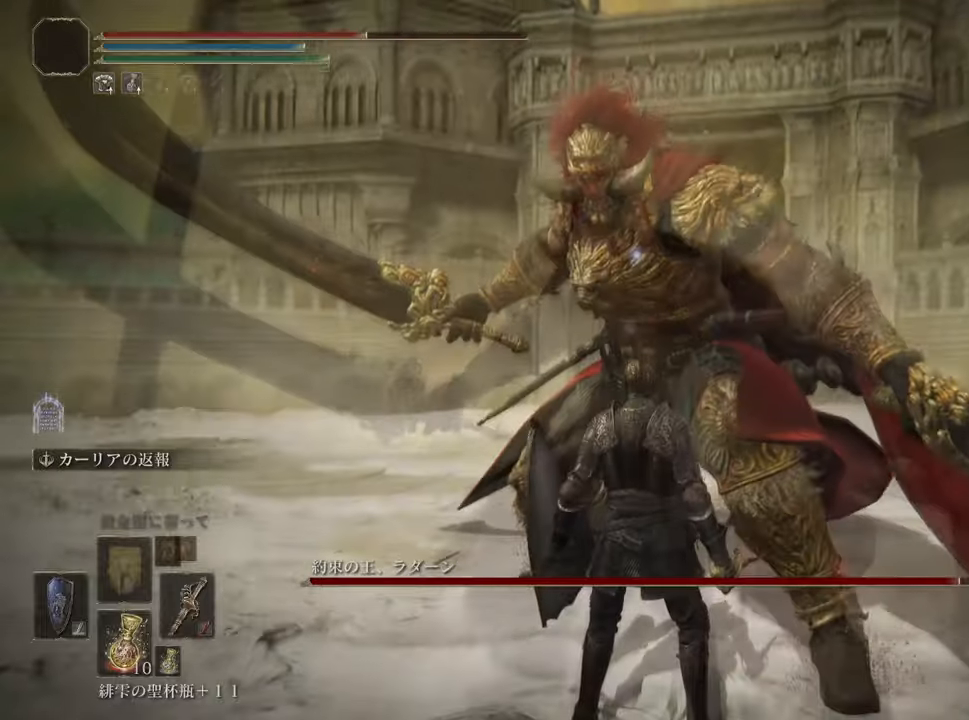
{"buttons": [], "left_stick": "center", "right_stick": "center", "events": []}
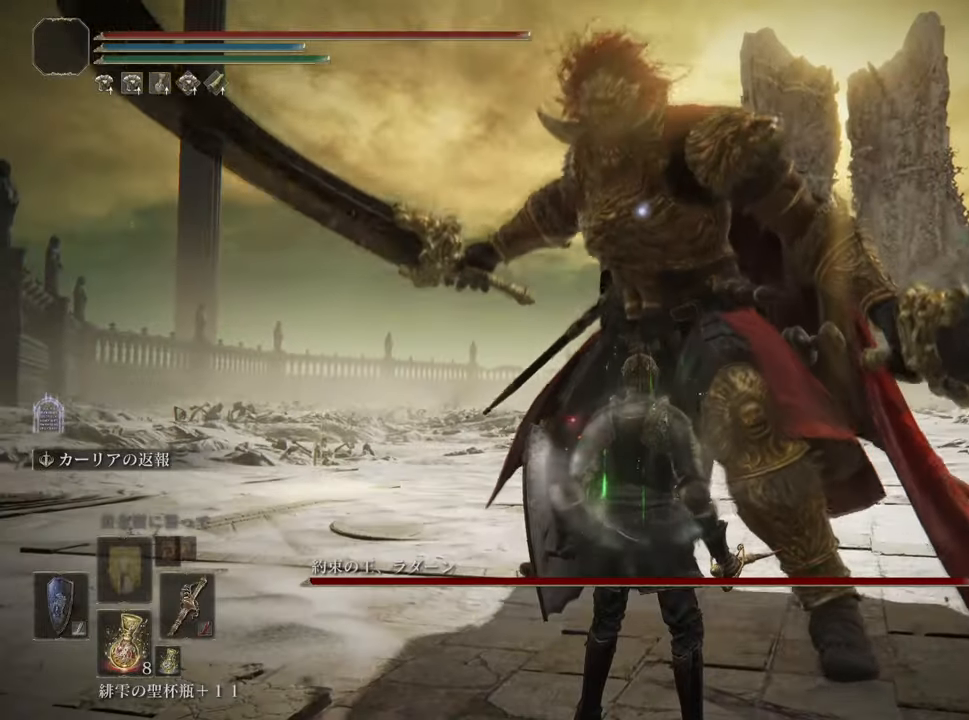
{"buttons": [], "left_stick": "center", "right_stick": "center", "events": [[351, "L2", "down"], [467, "L2", "up"]]}
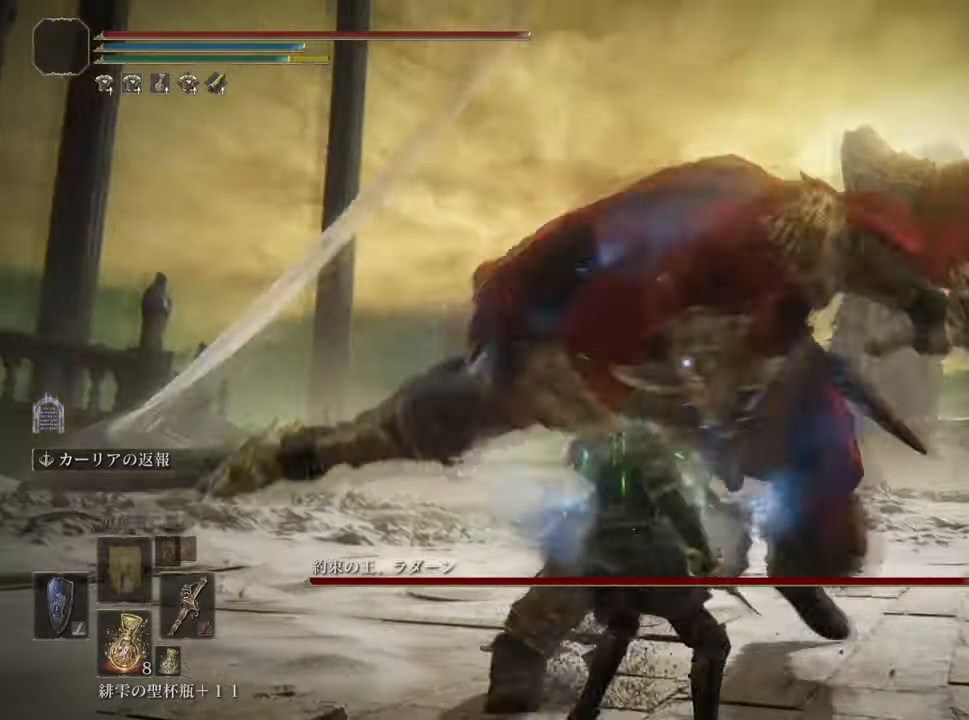
{"buttons": [], "left_stick": "center", "right_stick": "center", "events": []}
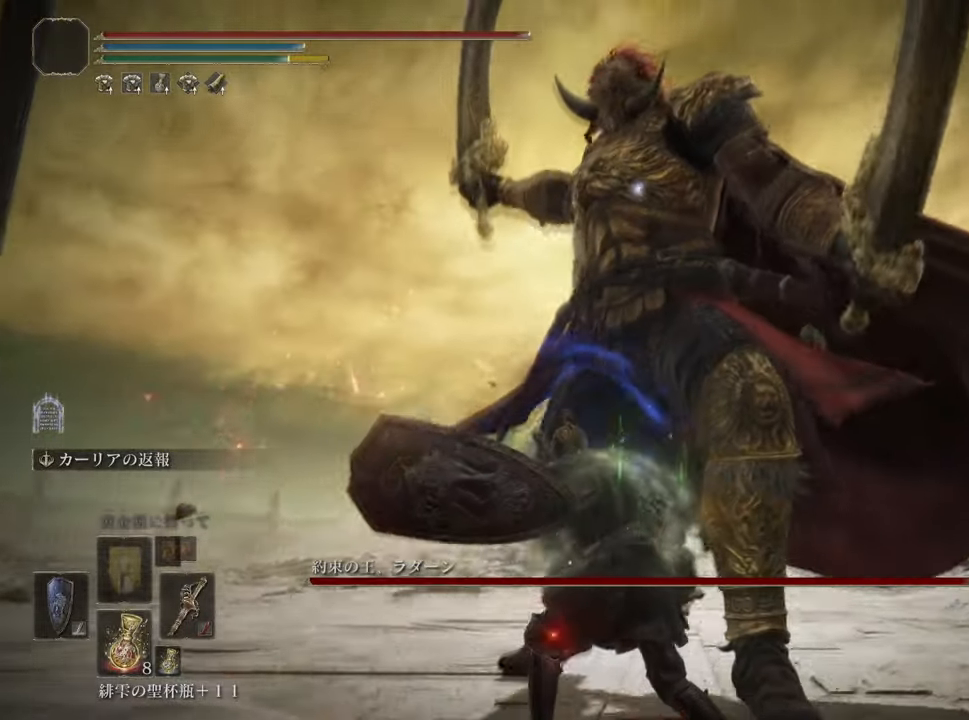
{"buttons": [], "left_stick": "center", "right_stick": "center", "events": []}
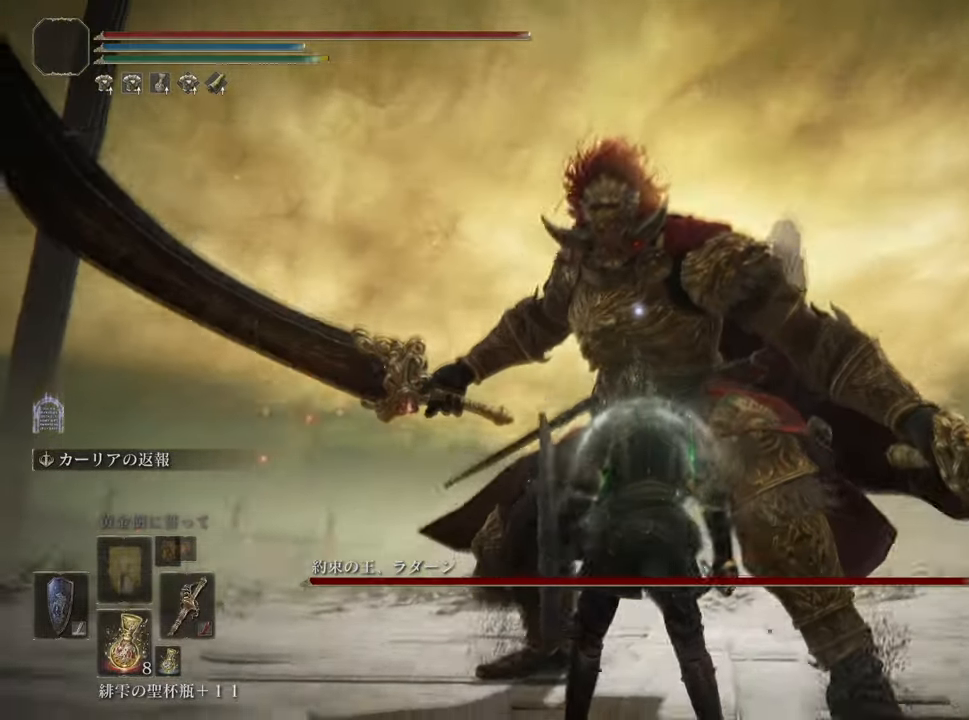
{"buttons": [], "left_stick": "center", "right_stick": "center", "events": []}